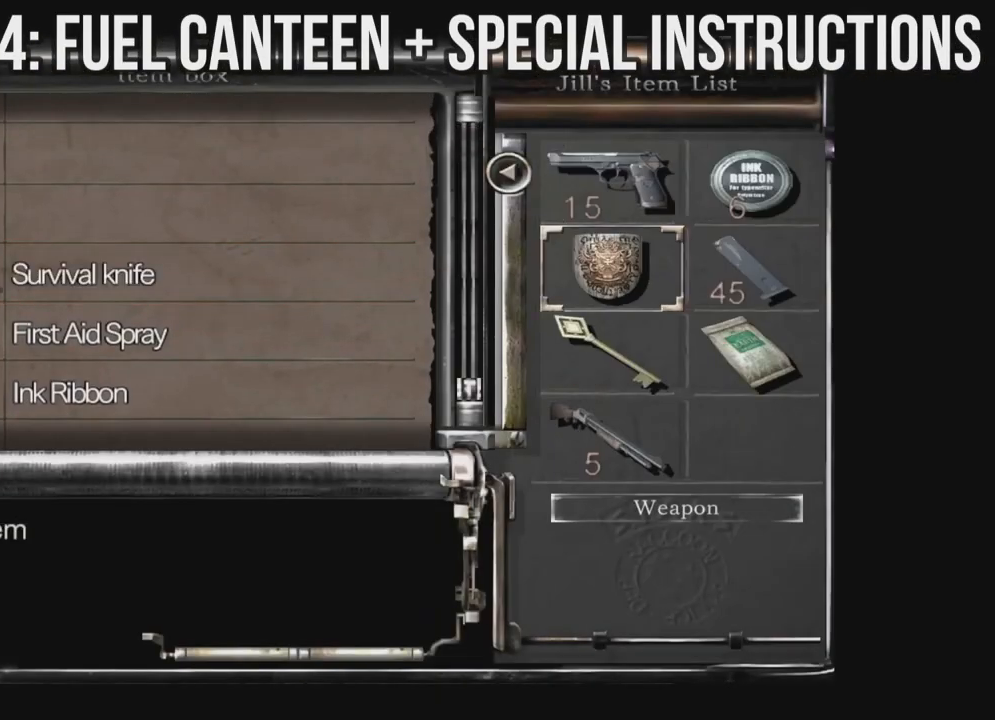
Gameplay with a controller (Xbox layout); each line is a JSON object with the inputs held at the frame after it. "events" lists button and stick changes between this image and that frame as [ms after this image, input, new state], when the widget could be followed in between. Not read: SHARE.
{"buttons": ["A"], "left_stick": "center", "right_stick": "center", "events": [[133, "DPAD_RIGHT", "down"], [233, "DPAD_RIGHT", "up"], [300, "DPAD_DOWN", "down"], [417, "DPAD_DOWN", "up"], [450, "A", "down"]]}
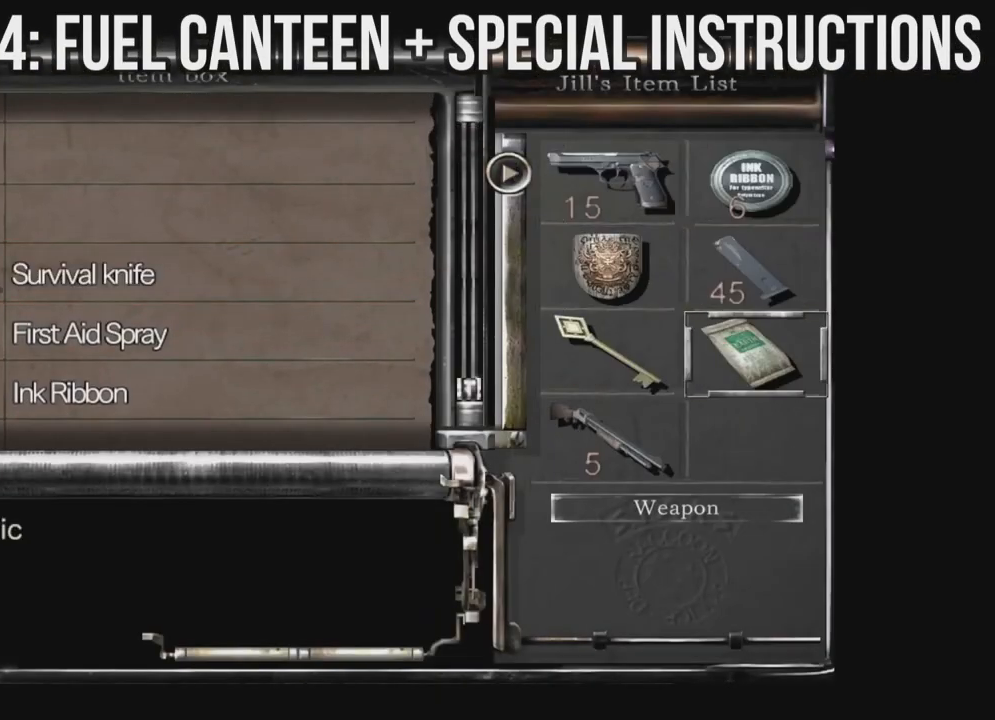
{"buttons": ["DPAD_DOWN"], "left_stick": "center", "right_stick": "center", "events": [[50, "DPAD_DOWN", "down"], [83, "A", "up"]]}
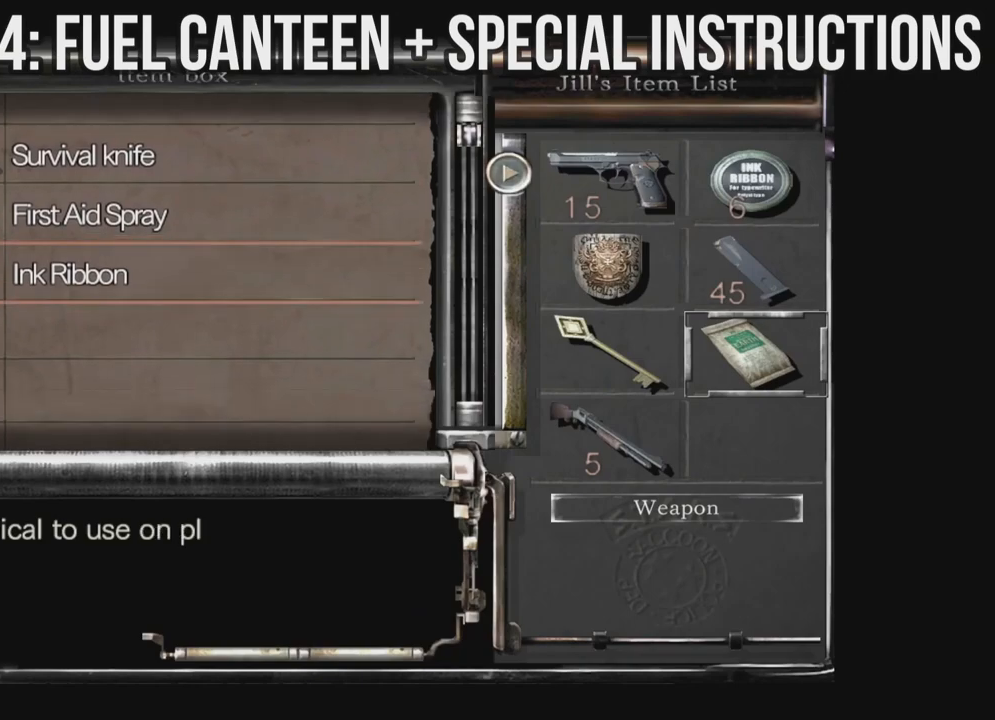
{"buttons": ["DPAD_DOWN"], "left_stick": "center", "right_stick": "center", "events": [[17, "DPAD_DOWN", "up"], [500, "DPAD_DOWN", "down"]]}
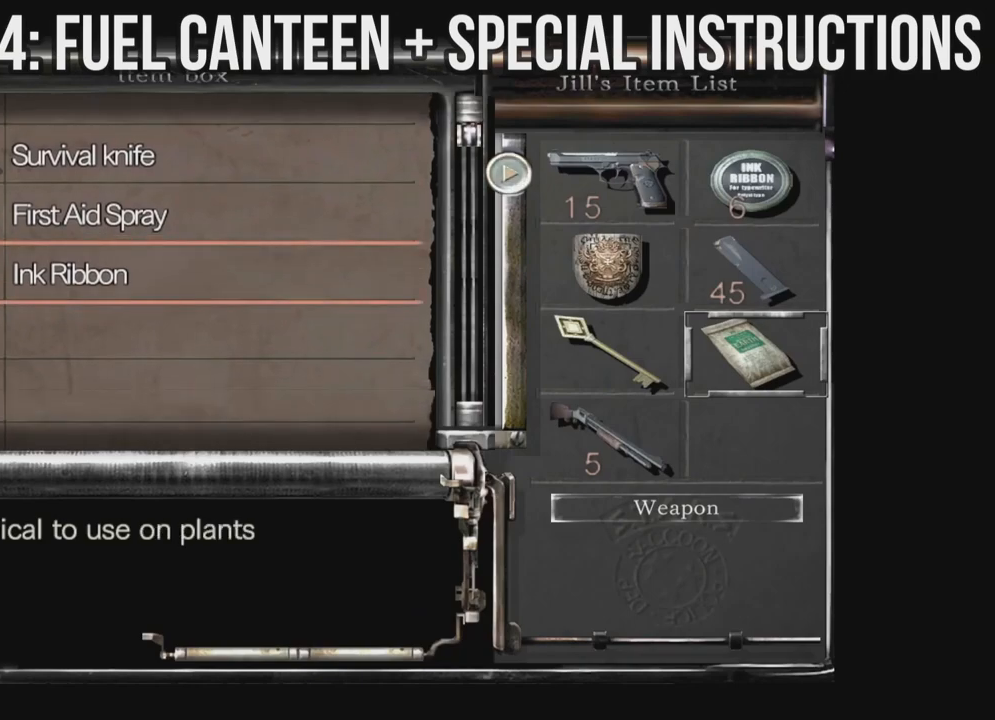
{"buttons": [], "left_stick": "center", "right_stick": "center", "events": [[117, "DPAD_DOWN", "up"], [317, "A", "down"], [433, "A", "up"]]}
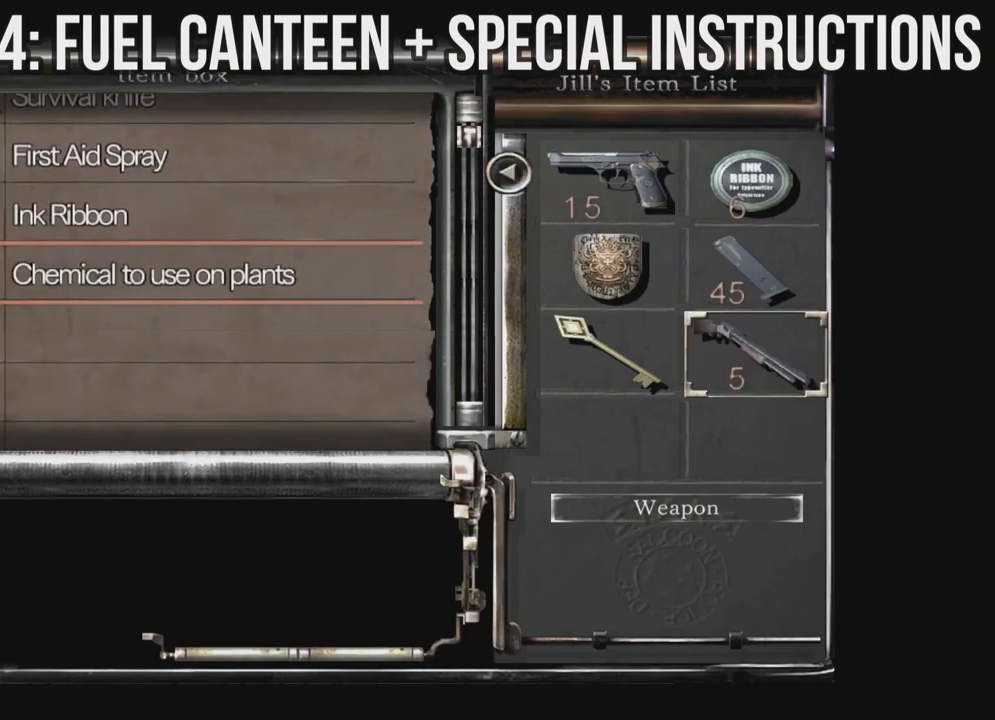
{"buttons": [], "left_stick": "center", "right_stick": "center", "events": [[17, "DPAD_UP", "down"], [67, "DPAD_UP", "up"], [150, "DPAD_UP", "down"], [233, "DPAD_UP", "up"], [317, "A", "down"], [450, "A", "up"]]}
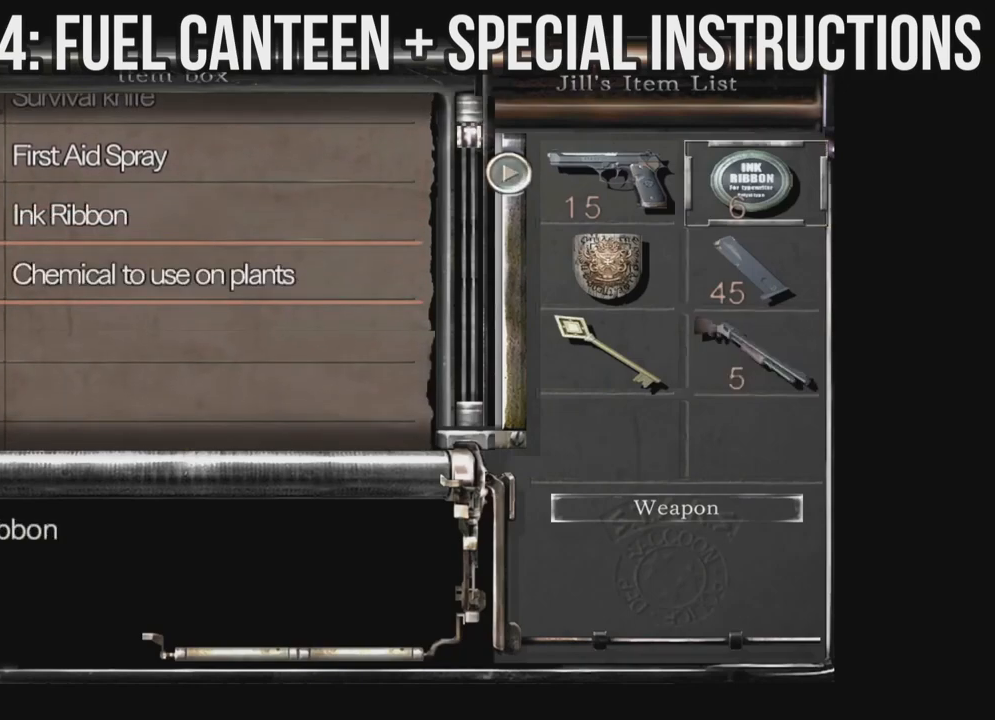
{"buttons": [], "left_stick": "center", "right_stick": "center", "events": [[200, "DPAD_UP", "down"], [333, "DPAD_UP", "up"]]}
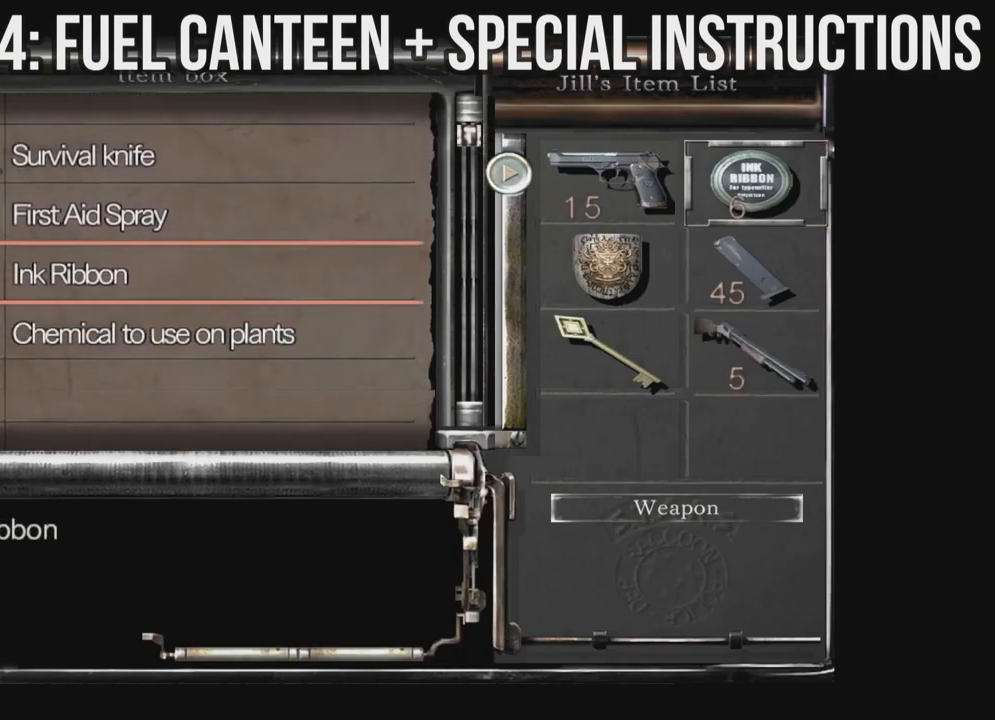
{"buttons": [], "left_stick": "center", "right_stick": "center", "events": [[17, "A", "down"], [167, "A", "up"]]}
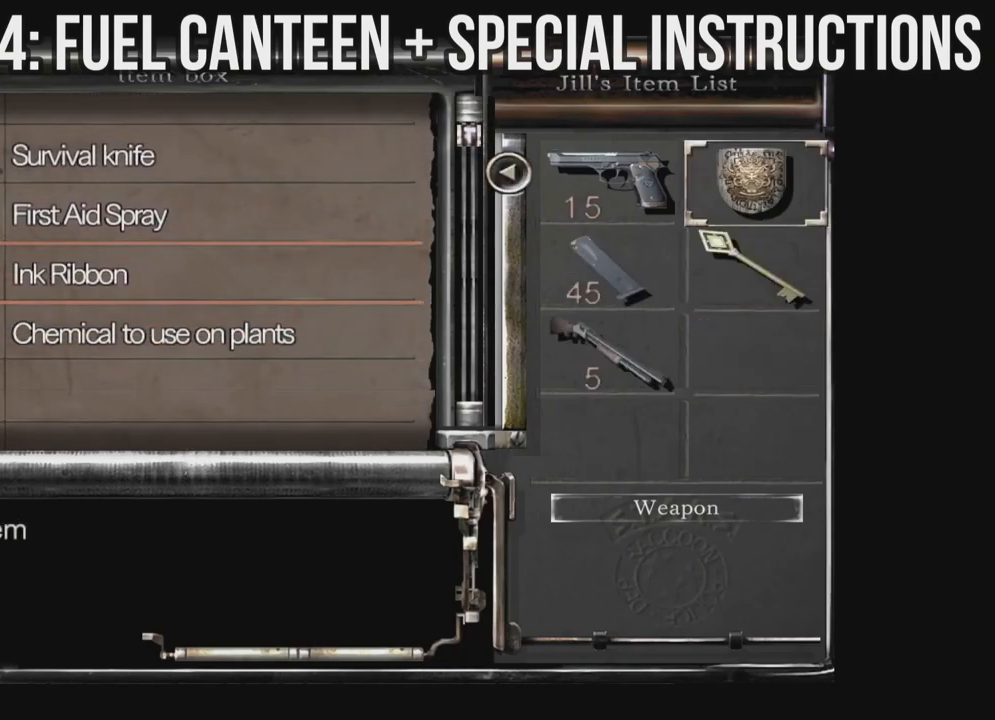
{"buttons": [], "left_stick": "center", "right_stick": "center", "events": [[17, "DPAD_DOWN", "down"], [100, "DPAD_DOWN", "up"]]}
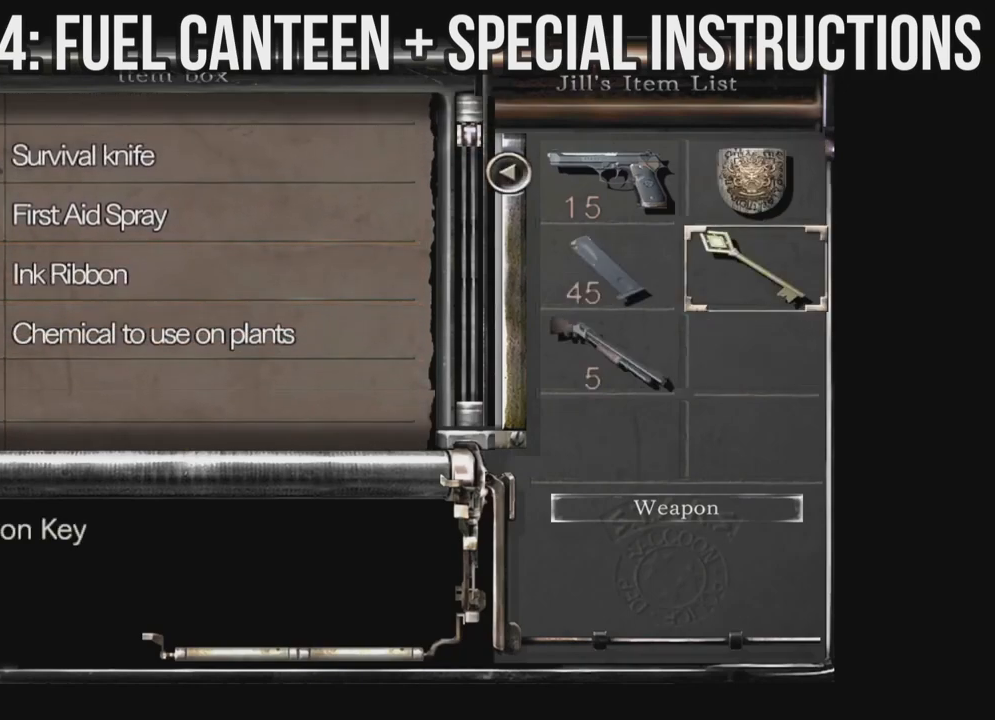
{"buttons": [], "left_stick": "center", "right_stick": "center", "events": [[17, "DPAD_LEFT", "down"], [133, "DPAD_LEFT", "up"], [300, "DPAD_DOWN", "down"], [400, "DPAD_DOWN", "up"]]}
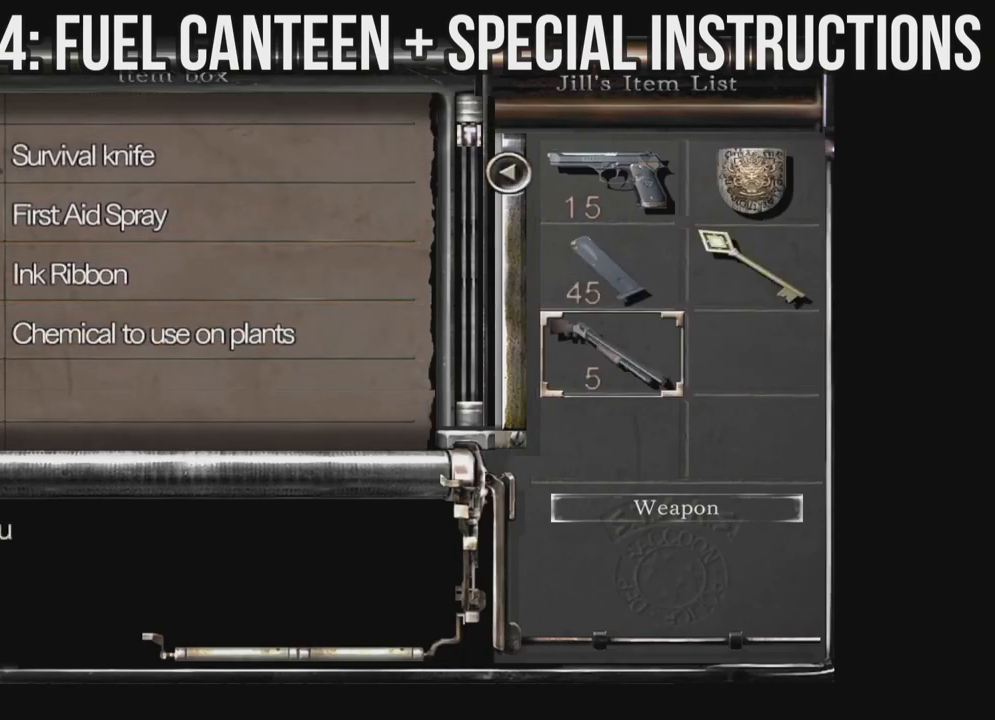
{"buttons": [], "left_stick": "center", "right_stick": "center", "events": [[133, "DPAD_UP", "down"], [217, "DPAD_UP", "up"]]}
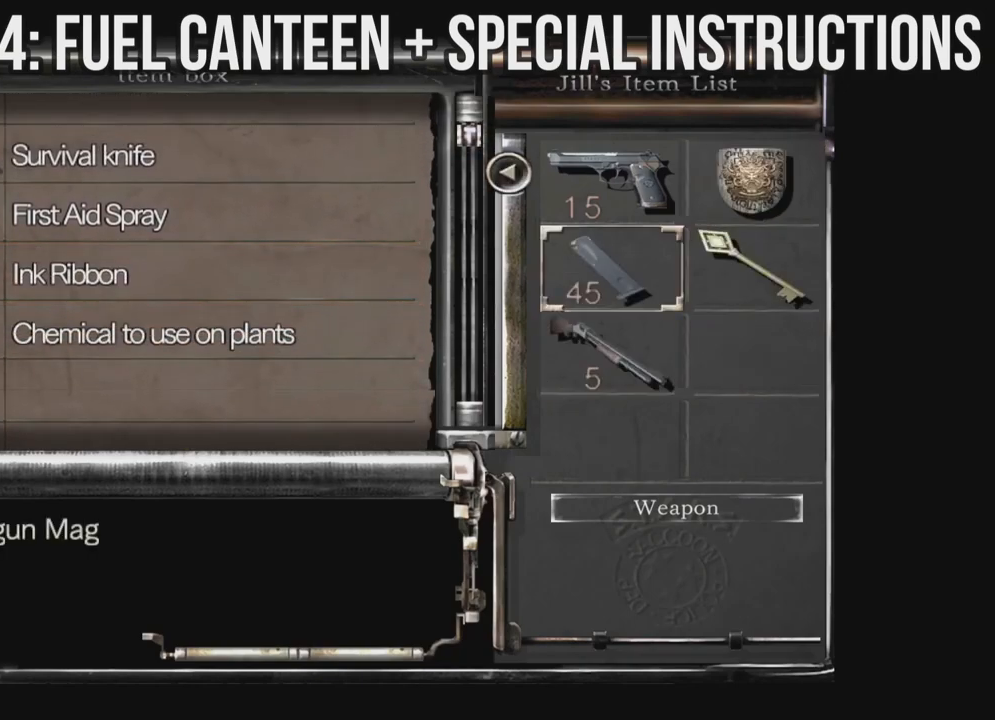
{"buttons": ["DPAD_DOWN"], "left_stick": "center", "right_stick": "center", "events": [[33, "DPAD_DOWN", "down"], [183, "DPAD_DOWN", "up"], [333, "A", "down"], [483, "A", "up"], [500, "DPAD_DOWN", "down"]]}
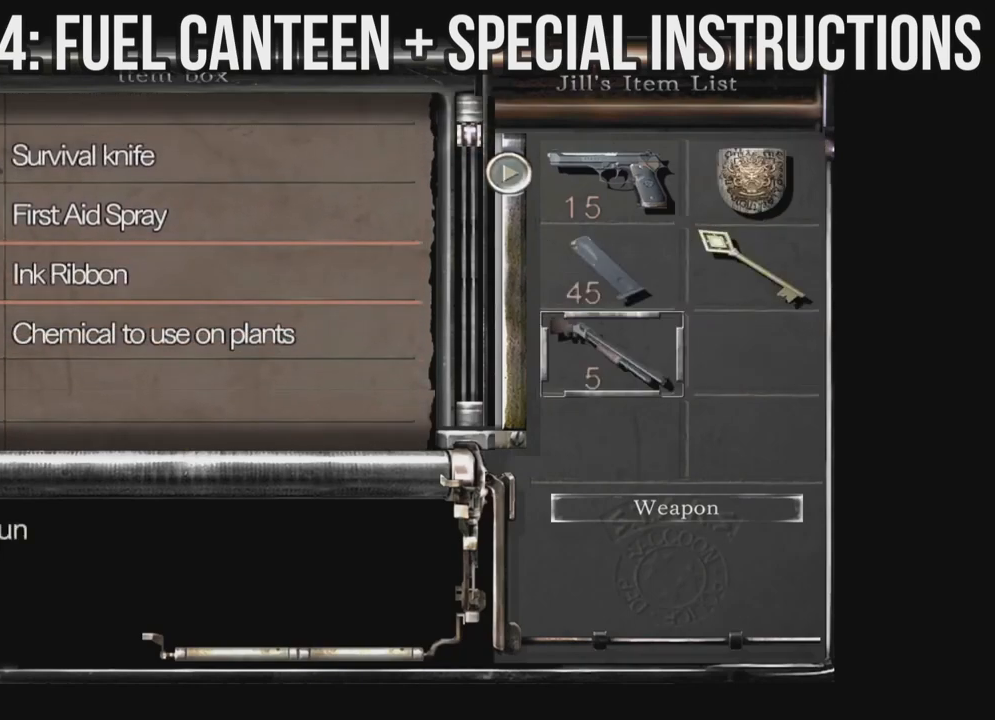
{"buttons": [], "left_stick": "center", "right_stick": "center", "events": [[350, "DPAD_DOWN", "up"]]}
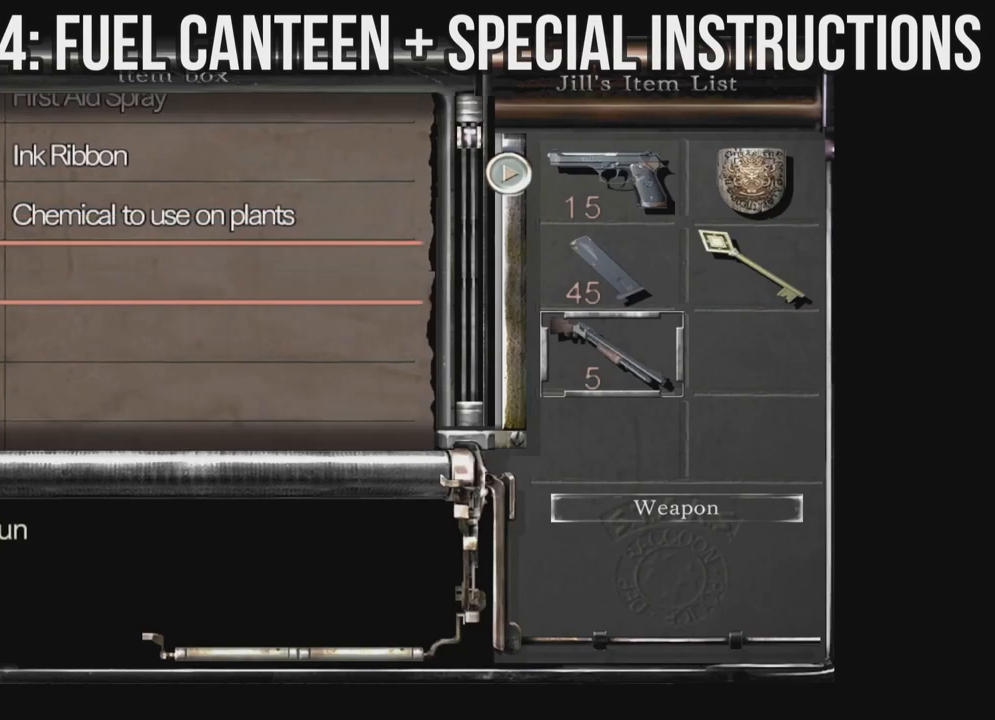
{"buttons": [], "left_stick": "center", "right_stick": "center", "events": []}
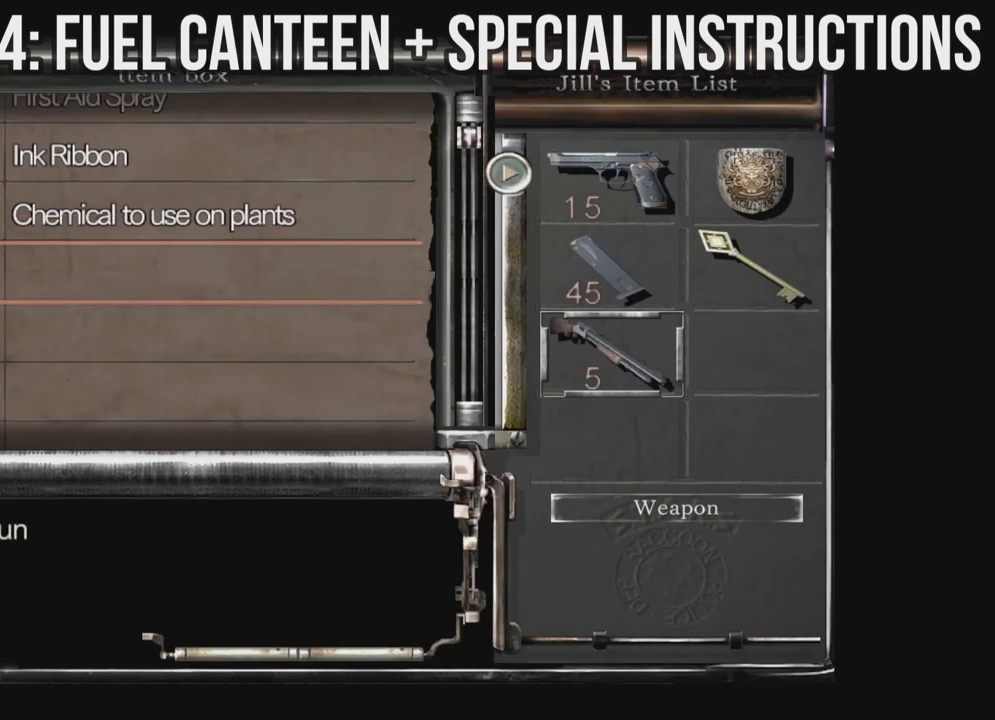
{"buttons": [], "left_stick": "center", "right_stick": "center", "events": []}
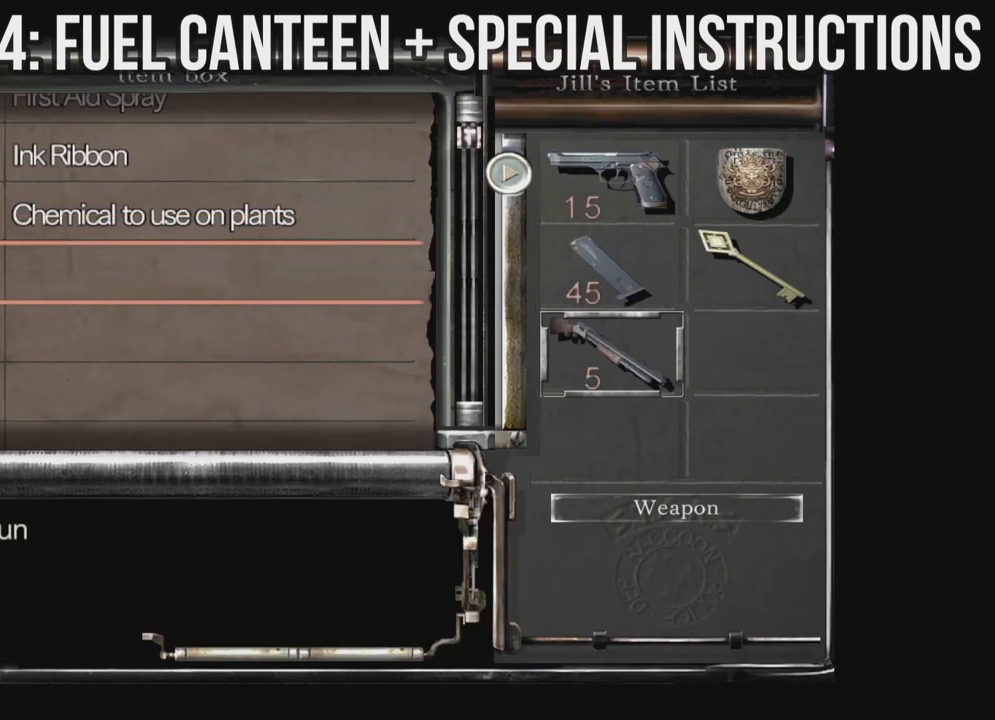
{"buttons": [], "left_stick": "center", "right_stick": "center", "events": []}
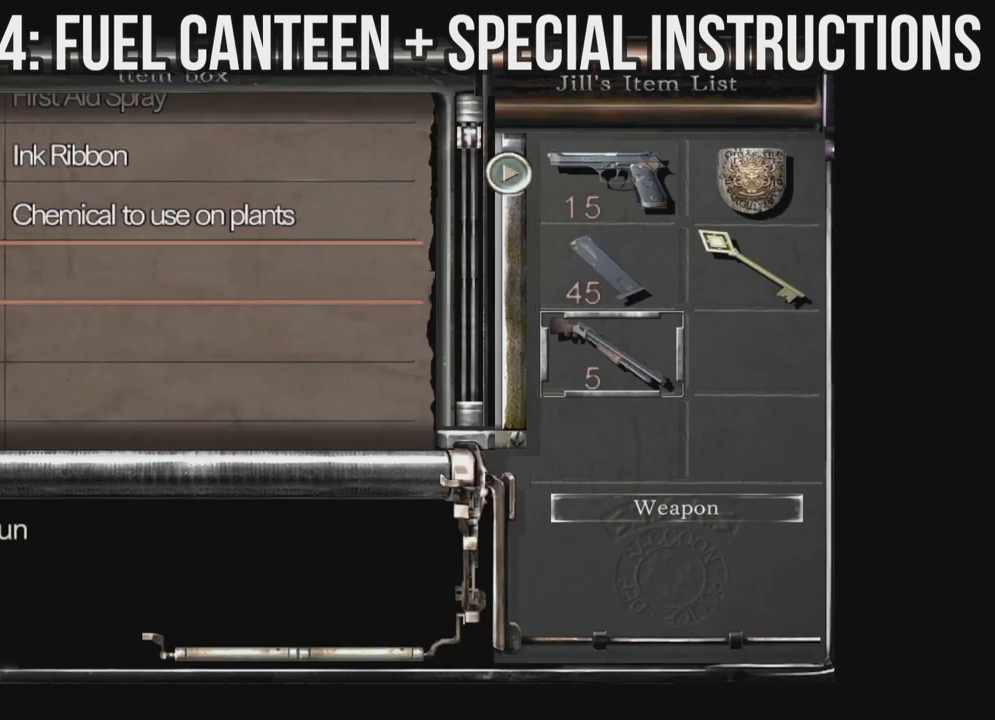
{"buttons": ["A"], "left_stick": "center", "right_stick": "center", "events": [[367, "A", "down"]]}
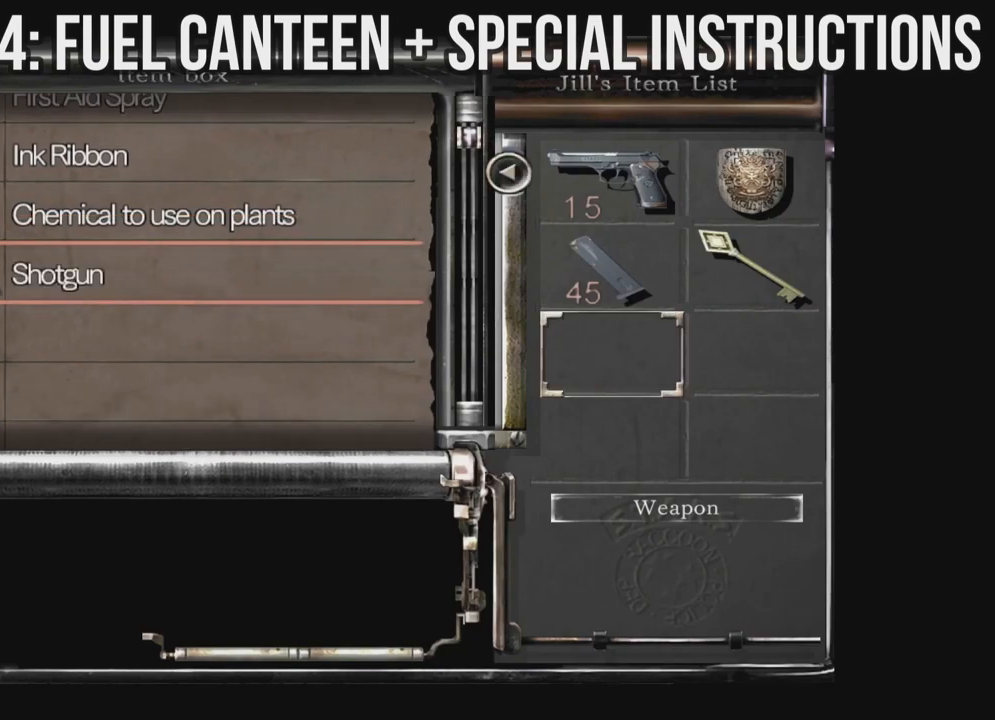
{"buttons": [], "left_stick": "center", "right_stick": "center", "events": [[67, "A", "up"]]}
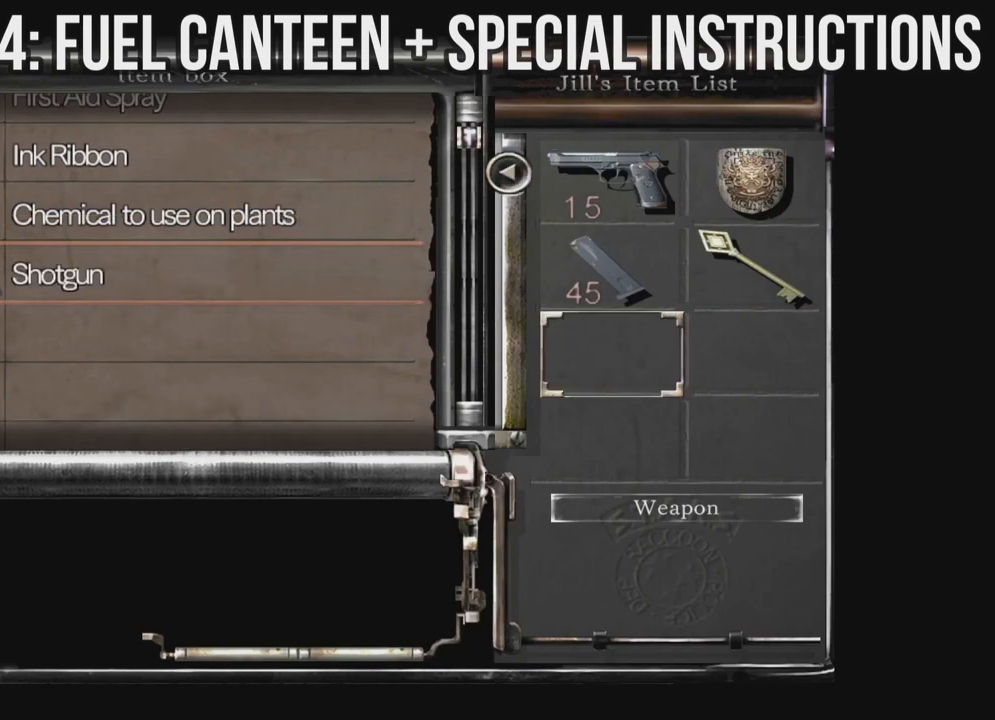
{"buttons": [], "left_stick": "center", "right_stick": "center", "events": [[117, "DPAD_DOWN", "down"], [250, "DPAD_DOWN", "up"]]}
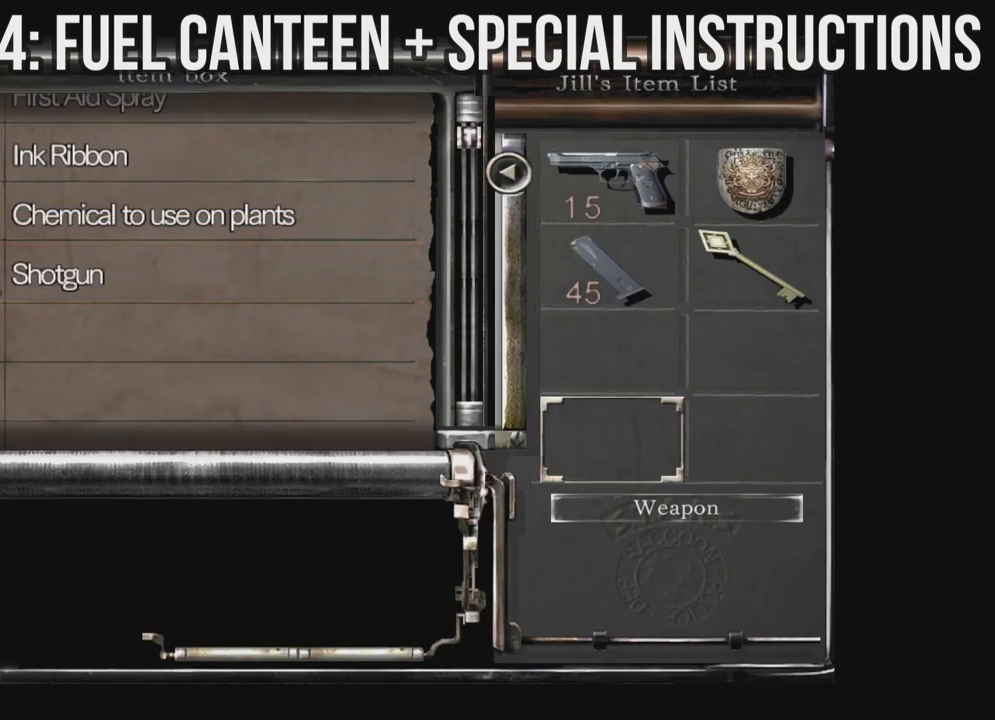
{"buttons": ["DPAD_UP"], "left_stick": "center", "right_stick": "center", "events": [[100, "DPAD_UP", "down"], [183, "DPAD_UP", "up"], [467, "DPAD_UP", "down"]]}
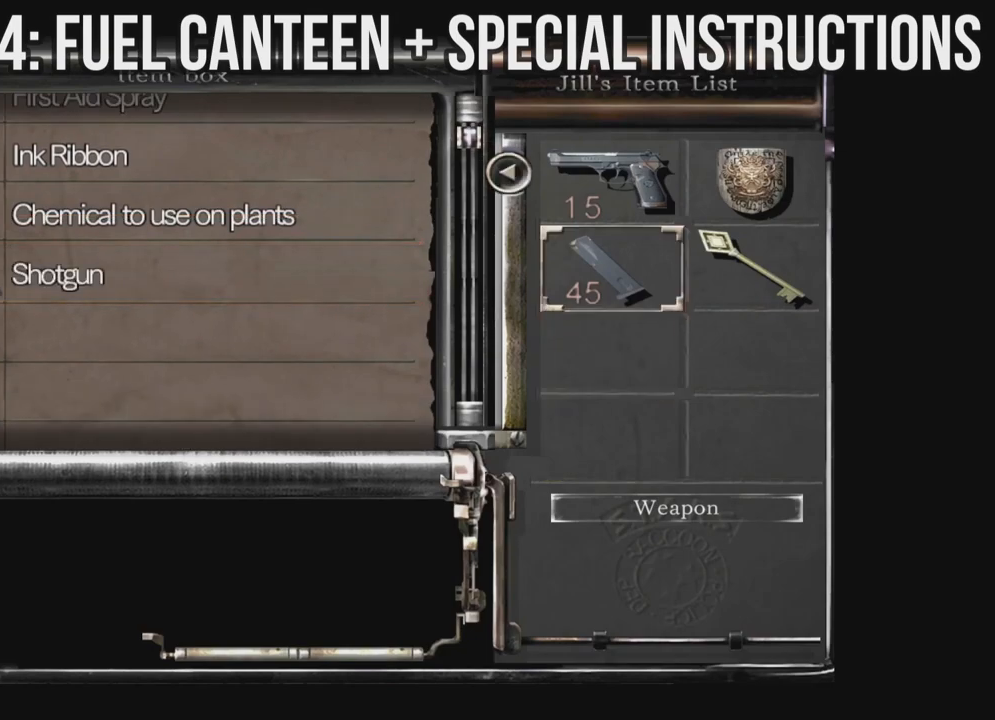
{"buttons": ["B"], "left_stick": "center", "right_stick": "center", "events": [[117, "DPAD_UP", "up"], [450, "B", "down"]]}
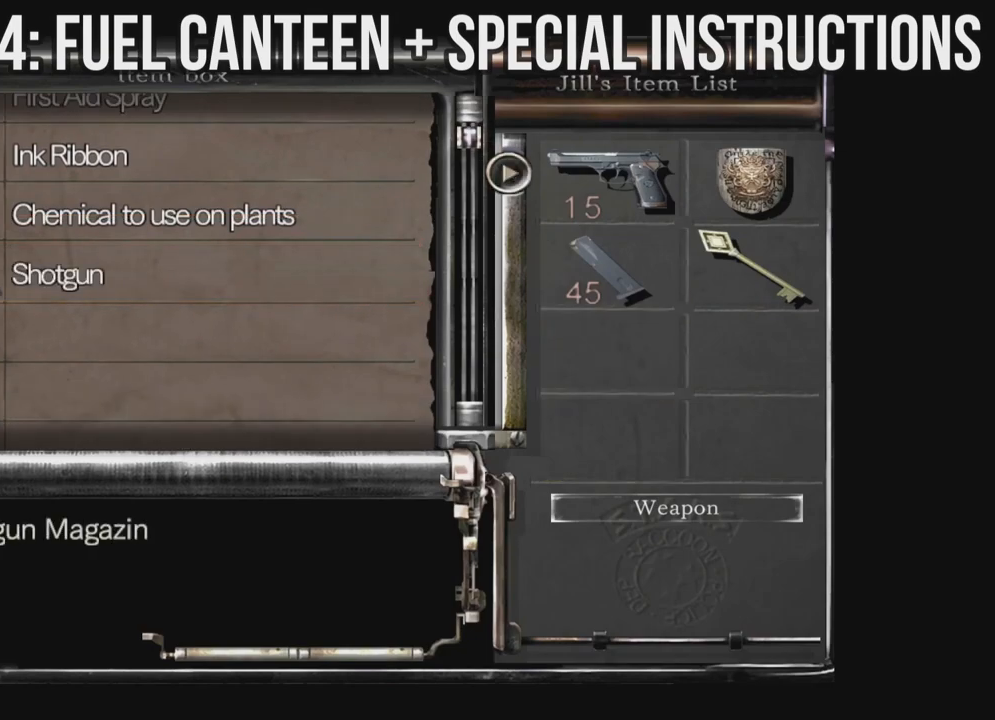
{"buttons": ["R2", "DPAD_RIGHT"], "left_stick": "center", "right_stick": "center"}
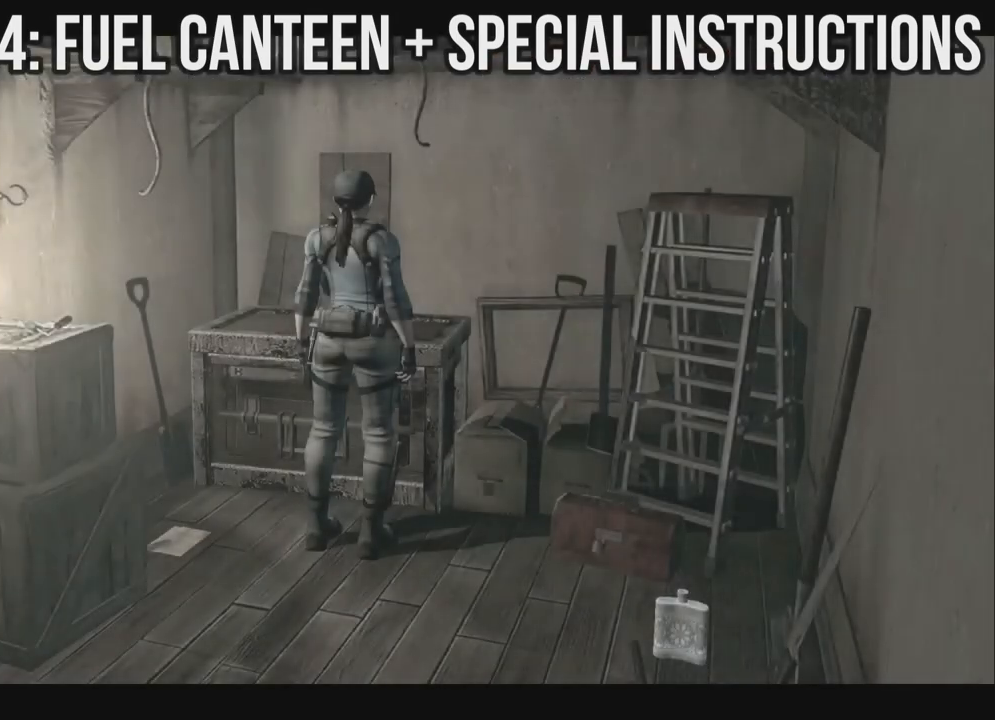
{"buttons": ["X", "DPAD_UP", "DPAD_RIGHT"], "left_stick": "center", "right_stick": "center", "events": [[467, "X", "down"], [483, "DPAD_UP", "down"], [500, "R2", "up"]]}
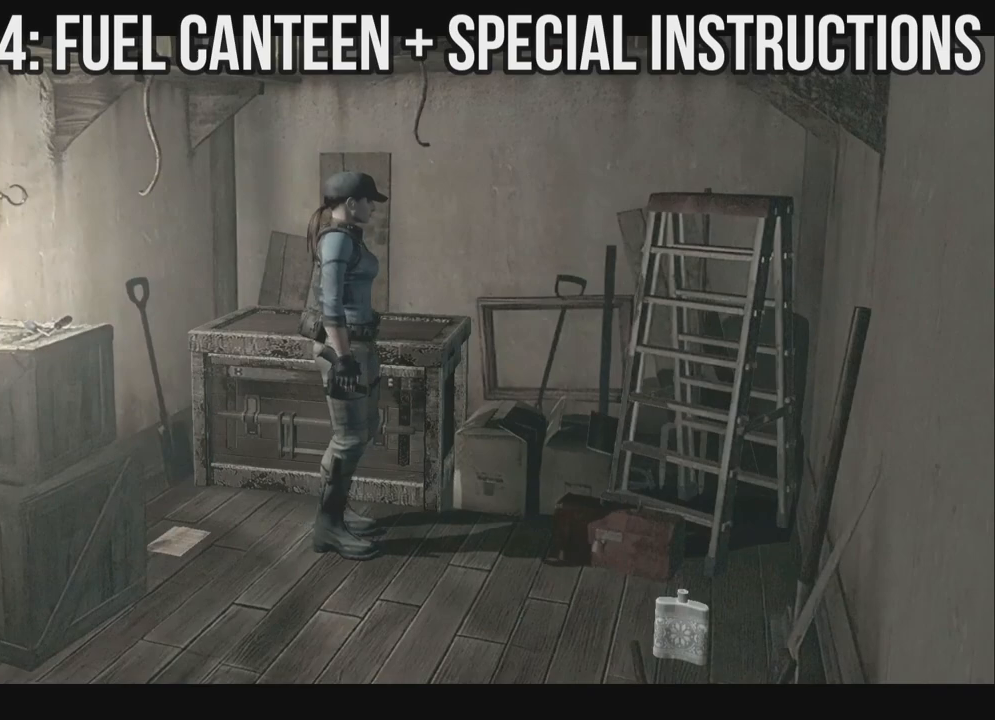
{"buttons": ["R2", "DPAD_LEFT"], "left_stick": "center", "right_stick": "center", "events": [[350, "DPAD_RIGHT", "up"], [350, "DPAD_UP", "up"], [350, "X", "up"], [467, "DPAD_LEFT", "down"], [500, "R2", "down"]]}
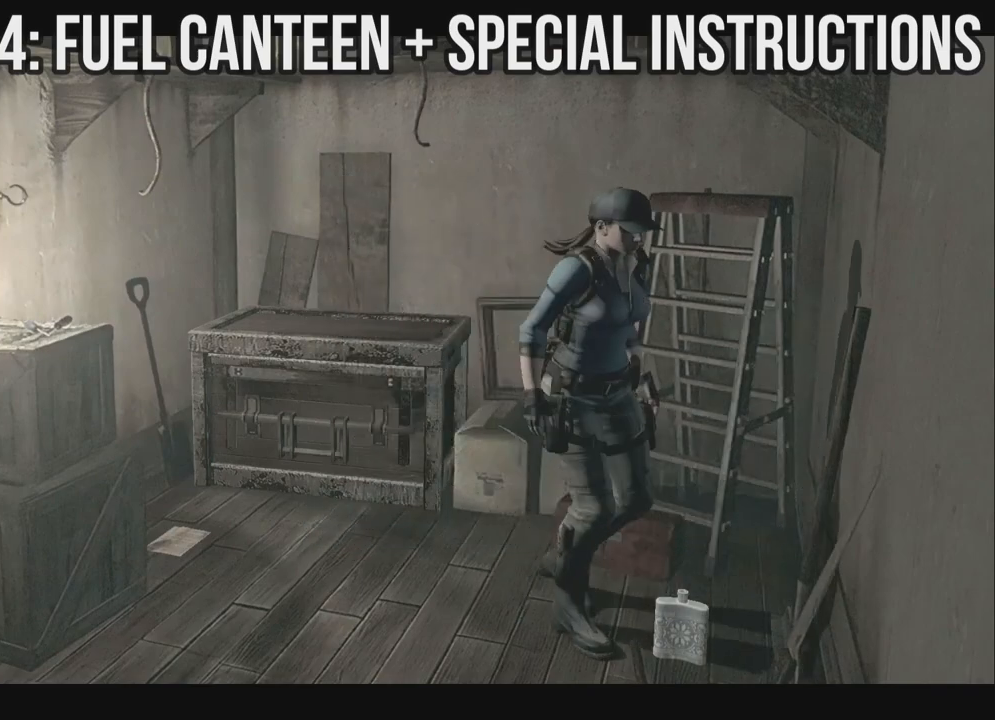
{"buttons": ["A"], "left_stick": "center", "right_stick": "center", "events": [[67, "DPAD_LEFT", "up"], [117, "A", "down"], [217, "A", "up"], [300, "A", "down"], [417, "A", "up"], [467, "A", "down"], [500, "R2", "up"]]}
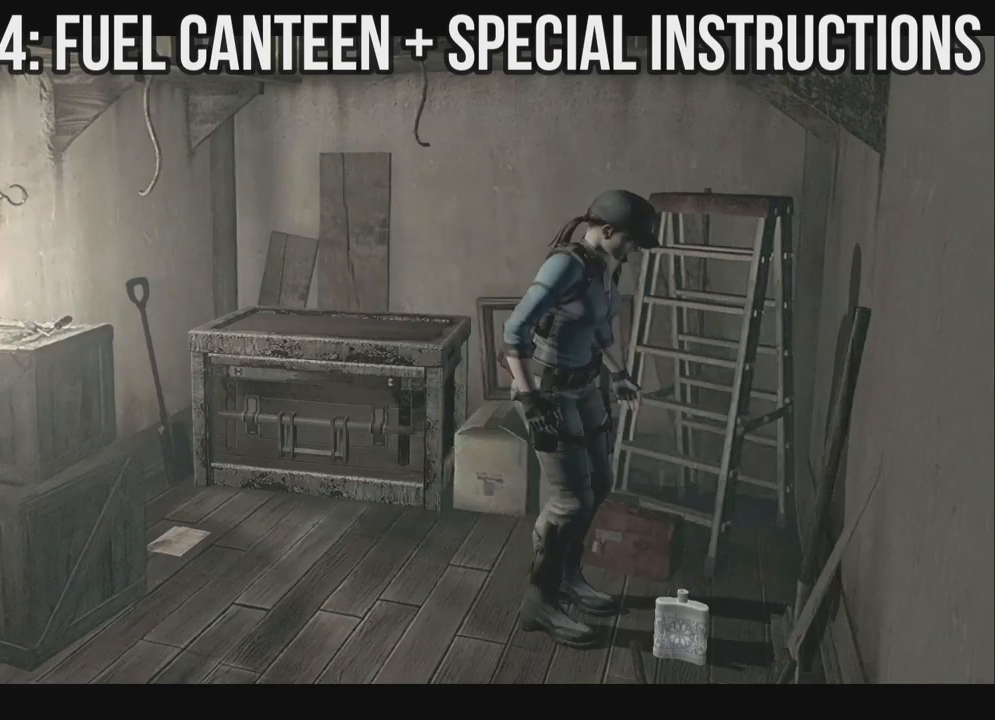
{"buttons": ["A"], "left_stick": "center", "right_stick": "center", "events": [[83, "A", "up"], [167, "A", "down"], [267, "A", "up"], [333, "A", "down"]]}
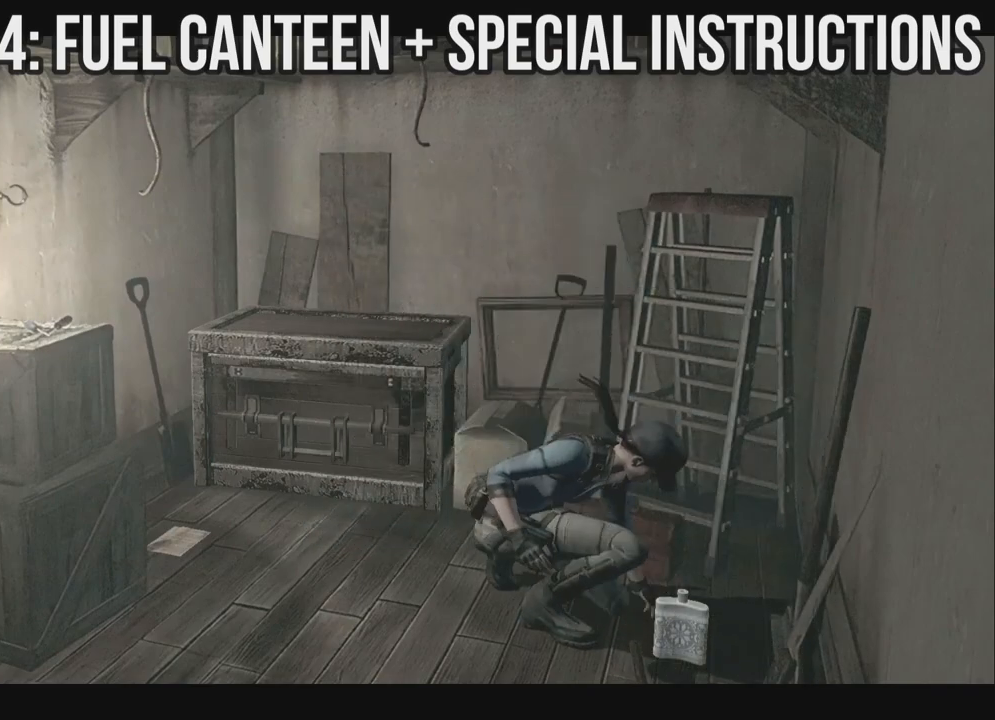
{"buttons": ["A"], "left_stick": "center", "right_stick": "center", "events": []}
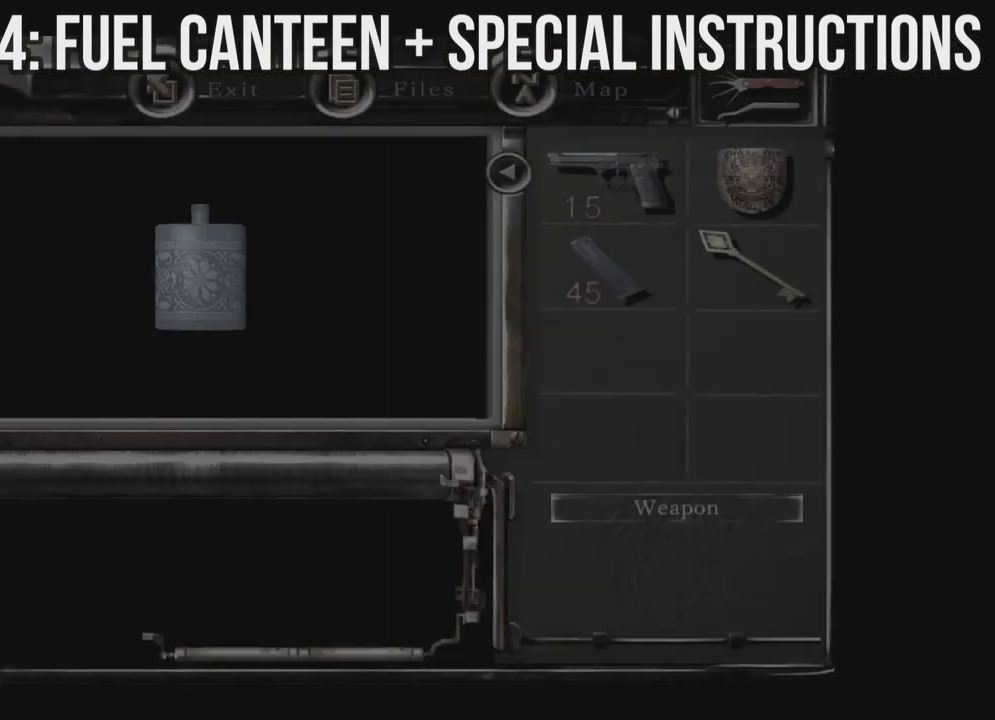
{"buttons": ["A"], "left_stick": "center", "right_stick": "center", "events": []}
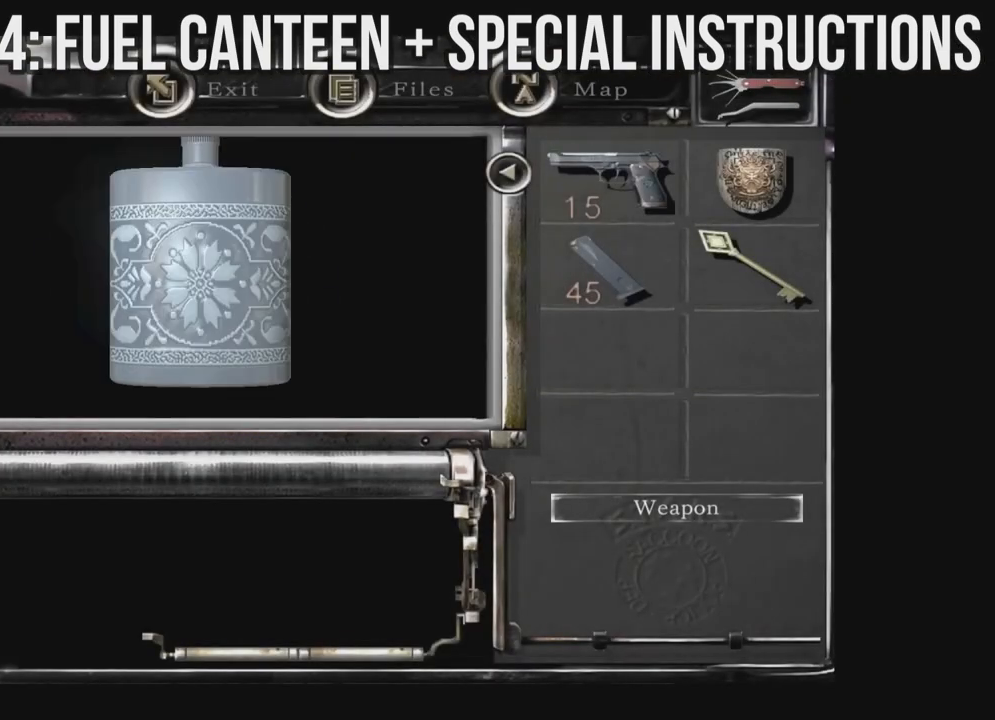
{"buttons": ["A"], "left_stick": "center", "right_stick": "center", "events": []}
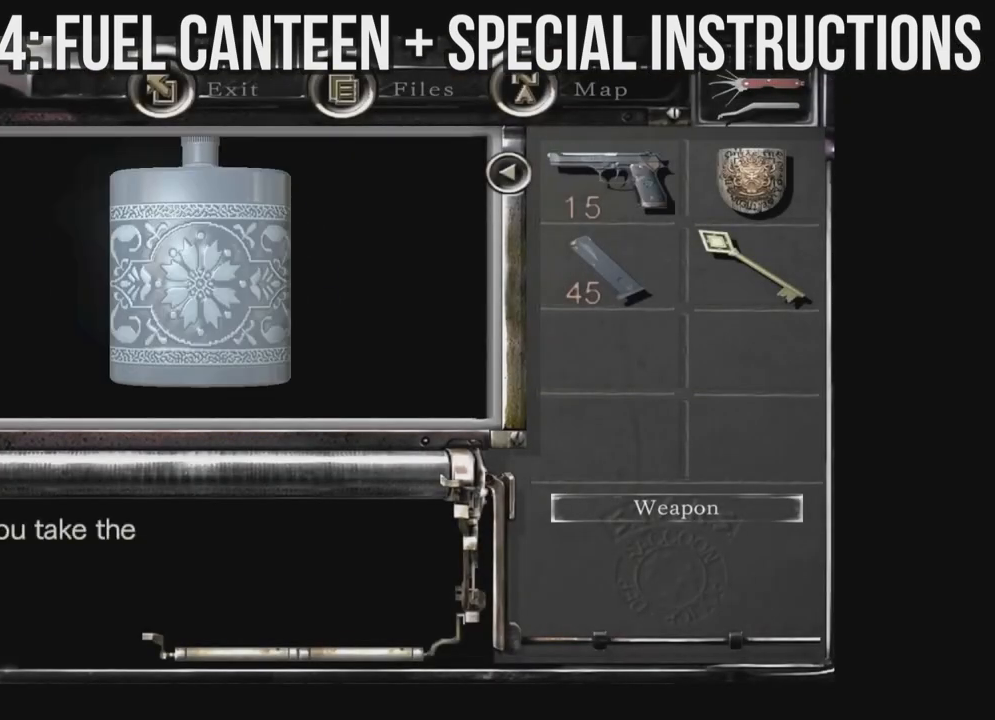
{"buttons": ["A"], "left_stick": "center", "right_stick": "center", "events": [[267, "A", "up"], [333, "A", "down"], [417, "A", "up"], [500, "A", "down"]]}